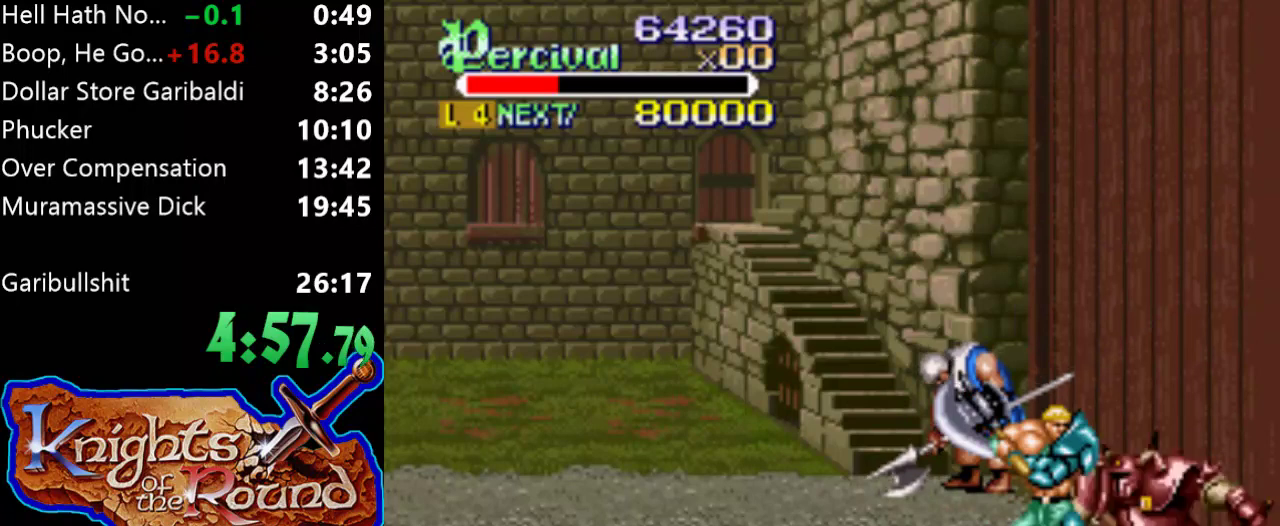
Gameplay with a controller (Xbox layout); each line is a JSON object with the inputs held at the frame after it. "events" lists button and stick changes between this image and that frame as [ms after this image, input, new state], when the widget could be followed in between. Not read: L1 L2 L3 R1 R2 R3 left_stick right_stick.
{"buttons": ["B"], "events": [[167, "B", "down"]]}
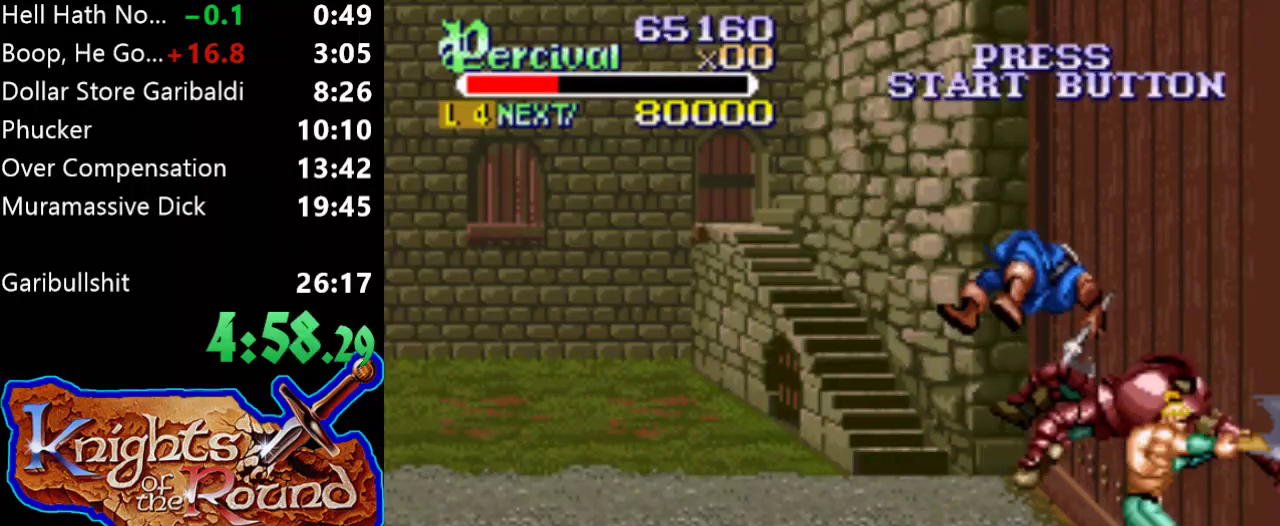
{"buttons": ["DPAD_LEFT"], "events": [[100, "B", "up"], [500, "DPAD_LEFT", "down"]]}
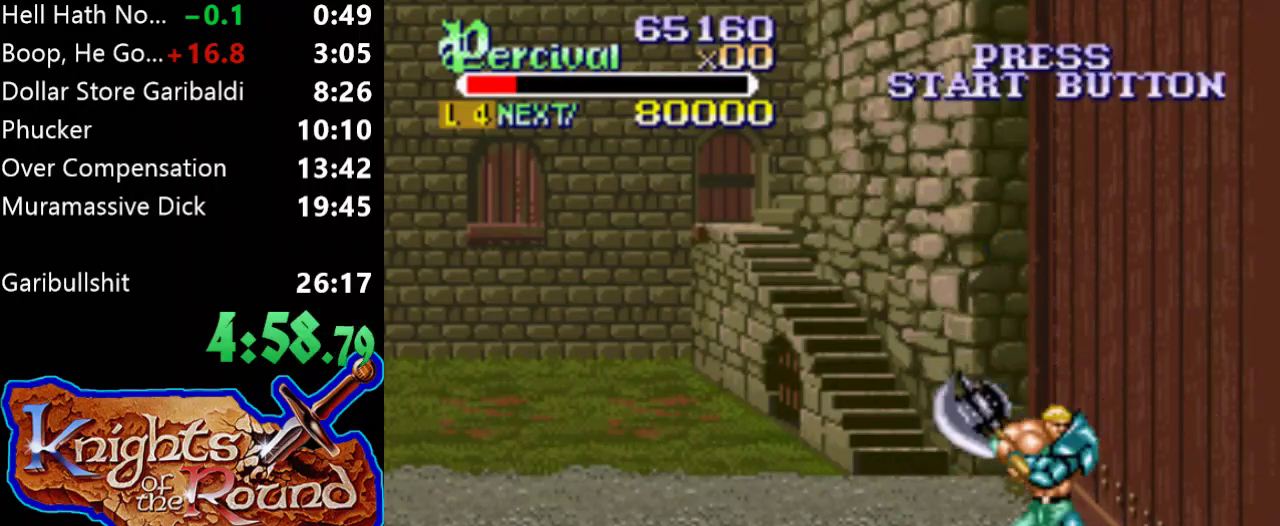
{"buttons": [], "events": [[400, "DPAD_LEFT", "up"]]}
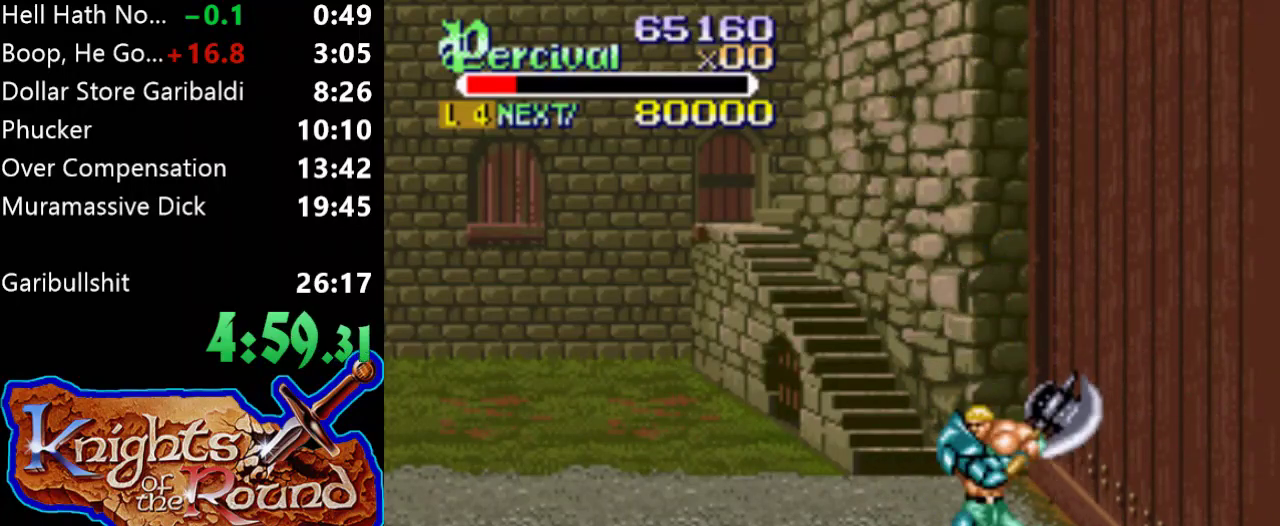
{"buttons": [], "events": [[33, "DPAD_RIGHT", "down"], [167, "DPAD_RIGHT", "up"]]}
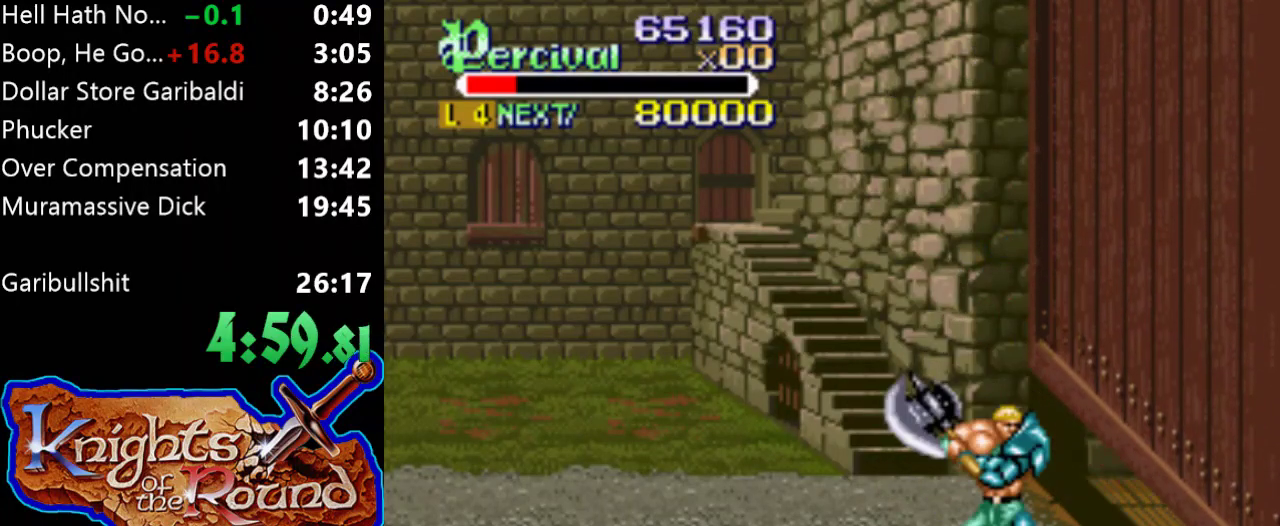
{"buttons": [], "events": []}
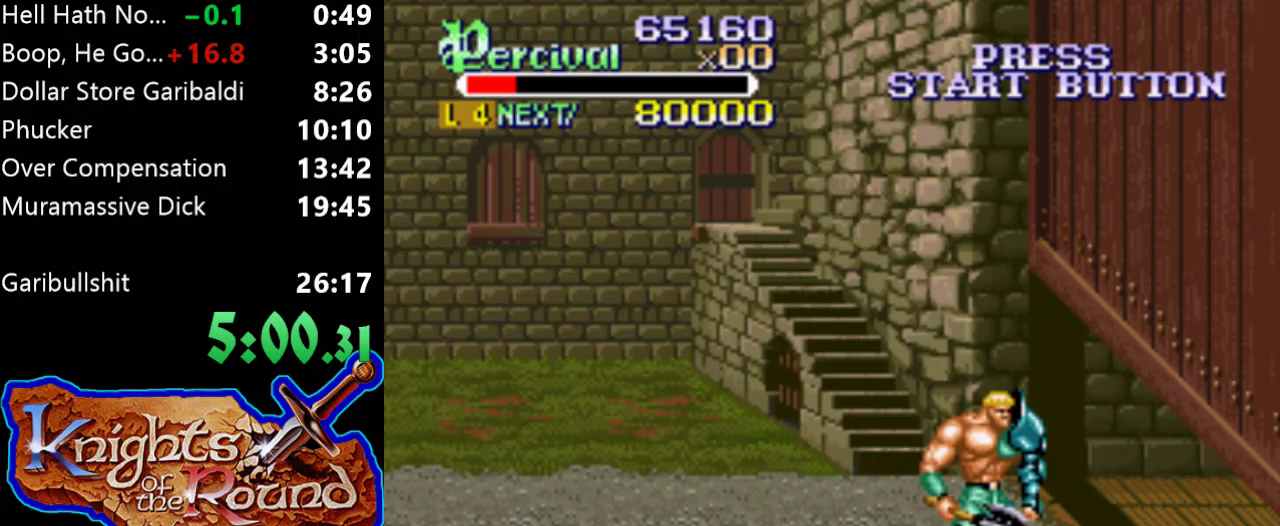
{"buttons": [], "events": []}
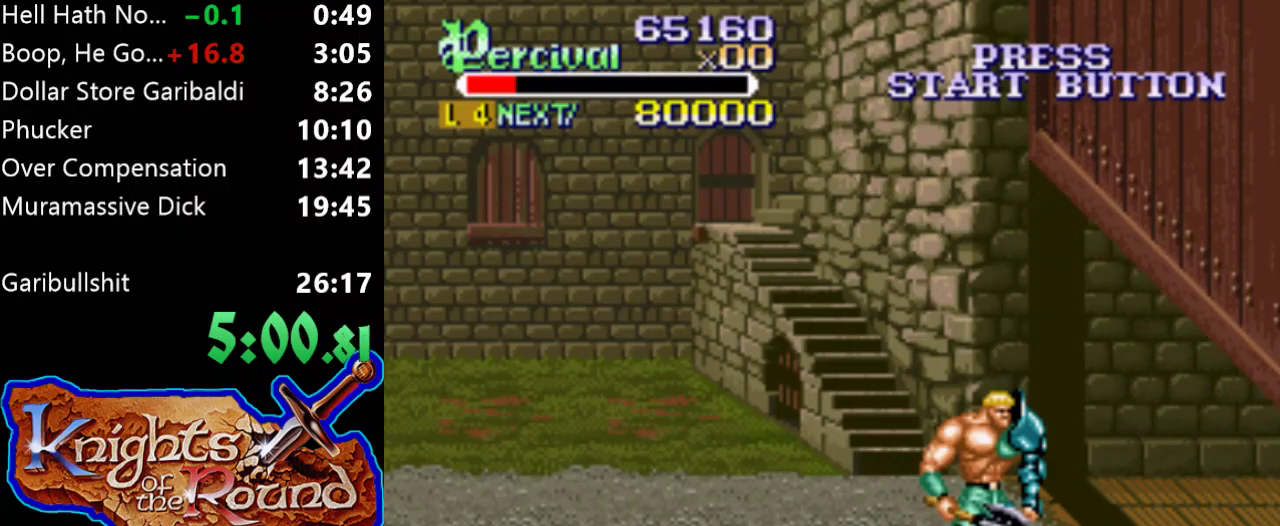
{"buttons": [], "events": []}
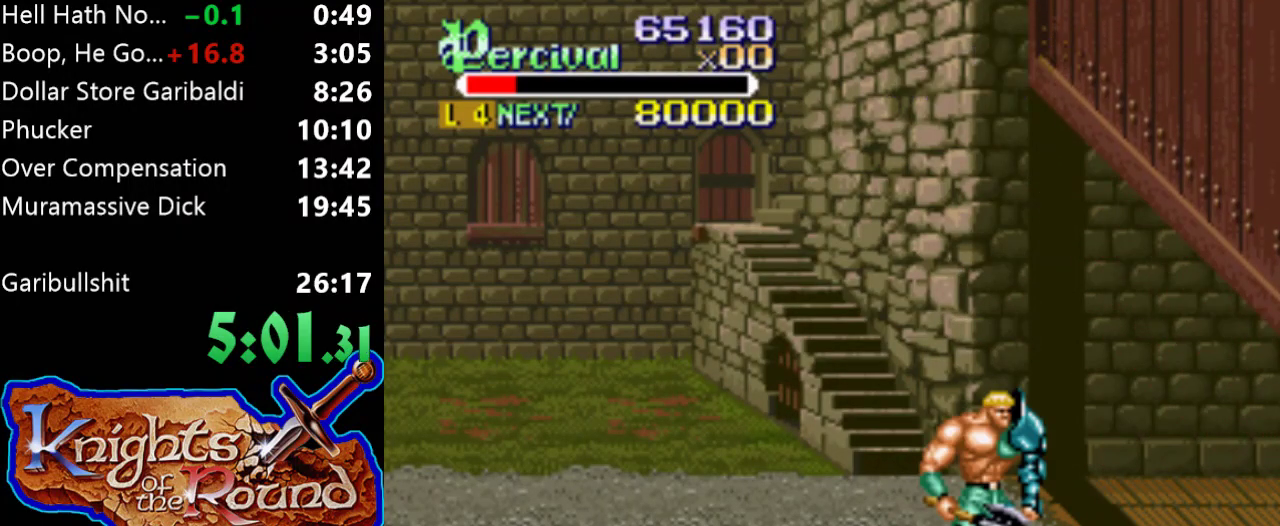
{"buttons": [], "events": []}
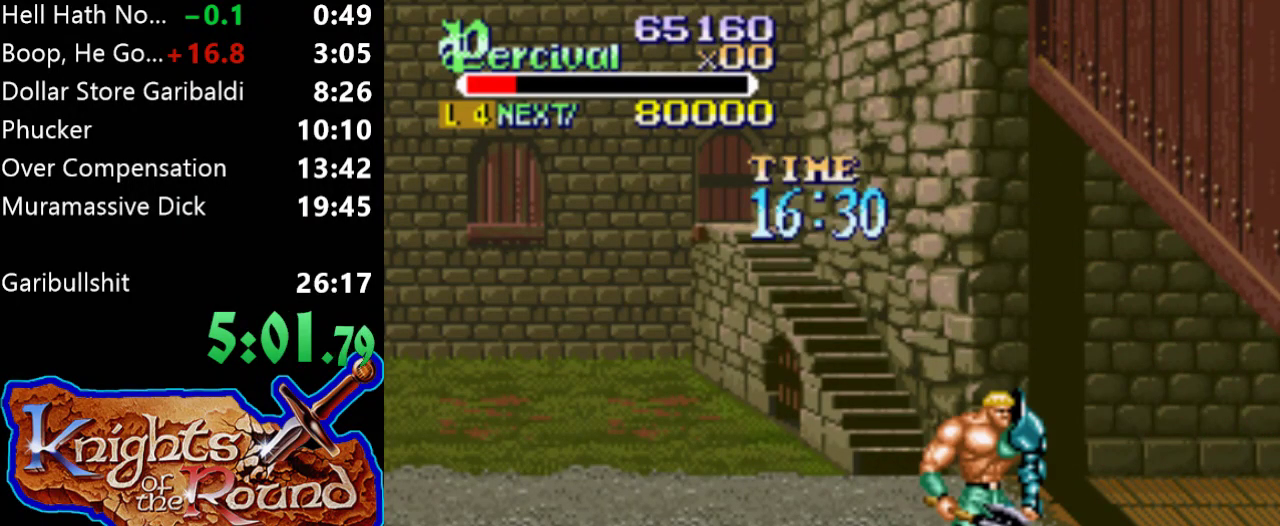
{"buttons": [], "events": [[267, "DPAD_DOWN", "down"], [433, "DPAD_DOWN", "up"]]}
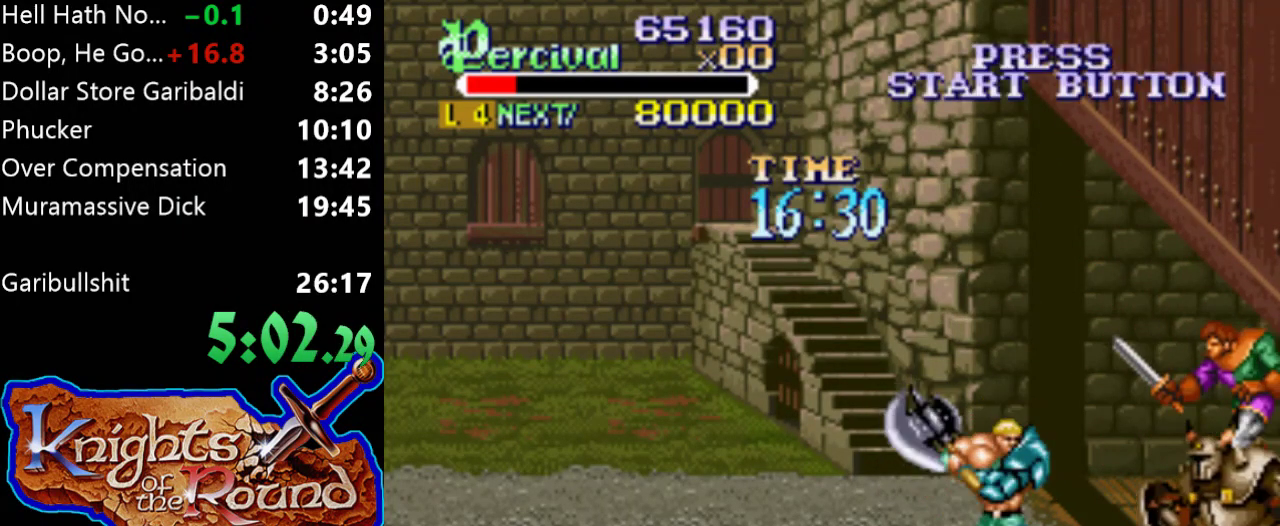
{"buttons": ["DPAD_RIGHT"], "events": [[433, "DPAD_RIGHT", "down"]]}
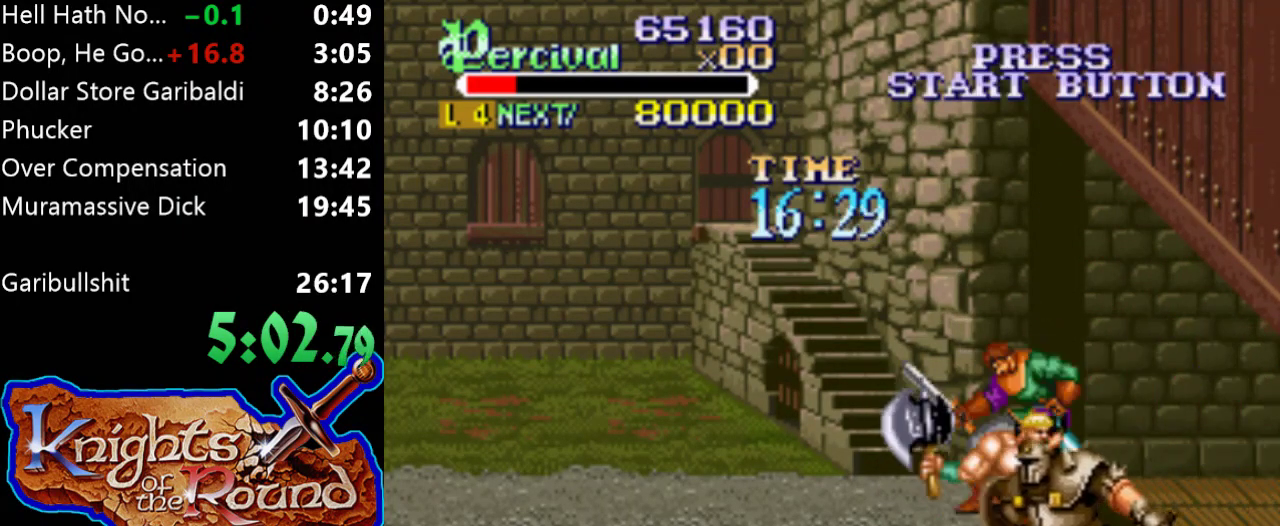
{"buttons": ["B"], "events": [[67, "DPAD_RIGHT", "up"], [167, "B", "down"]]}
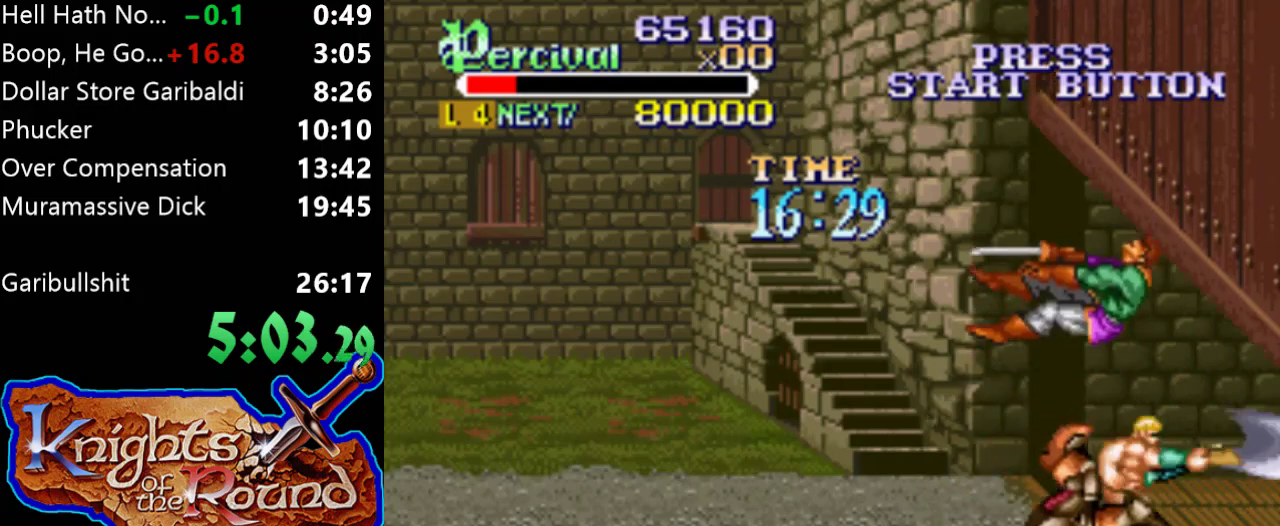
{"buttons": [], "events": [[33, "B", "up"]]}
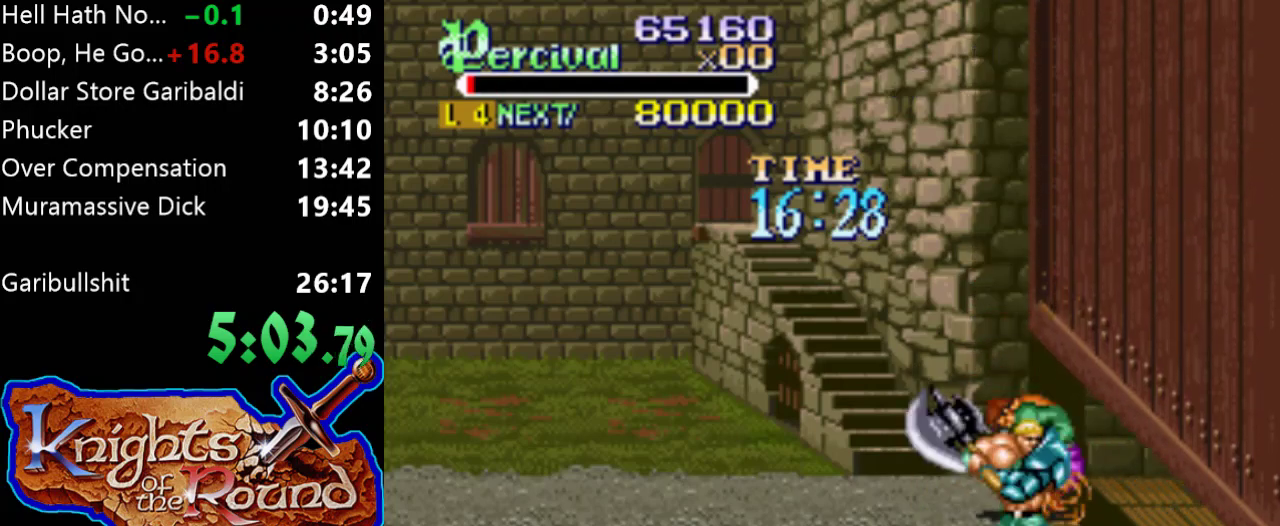
{"buttons": ["X", "DPAD_RIGHT"], "events": [[100, "X", "down"], [133, "DPAD_RIGHT", "down"]]}
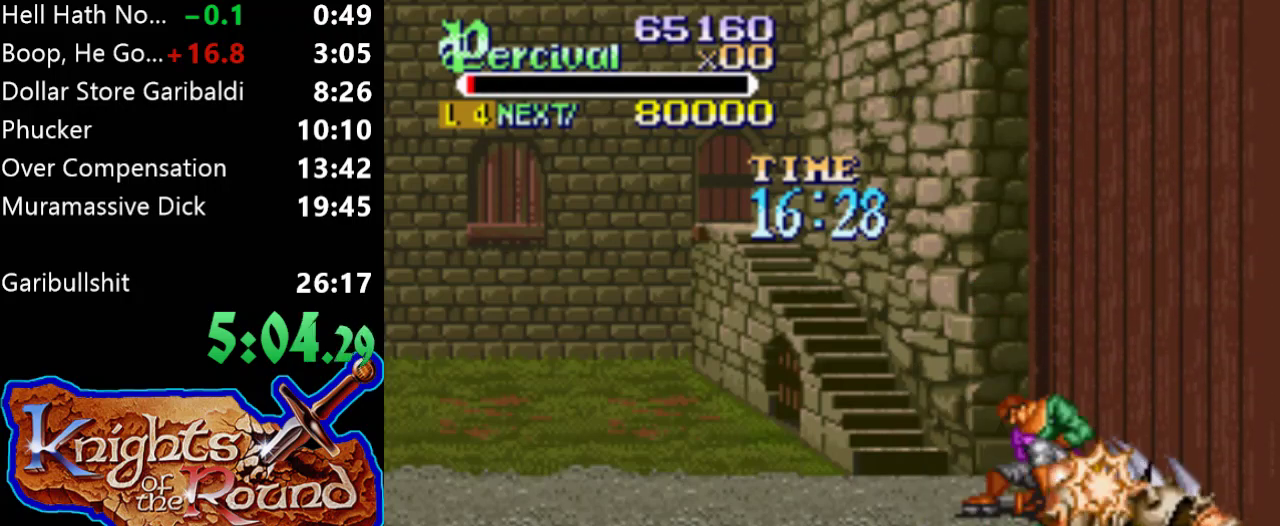
{"buttons": ["X", "DPAD_RIGHT"], "events": [[133, "DPAD_RIGHT", "up"], [133, "X", "up"], [500, "DPAD_RIGHT", "down"], [500, "X", "down"]]}
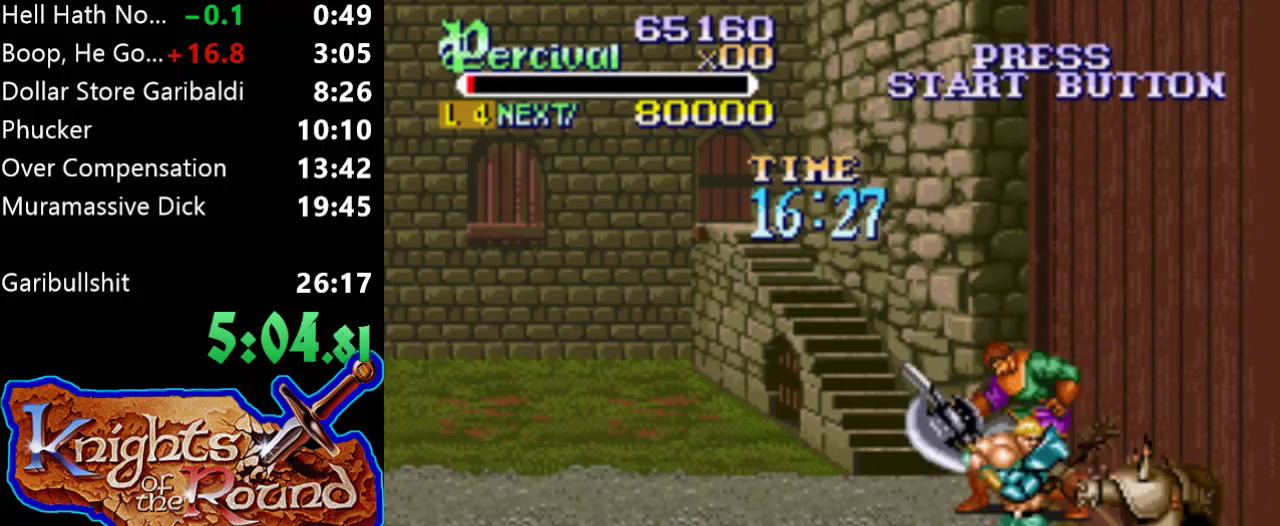
{"buttons": [], "events": [[433, "X", "up"], [467, "DPAD_RIGHT", "up"]]}
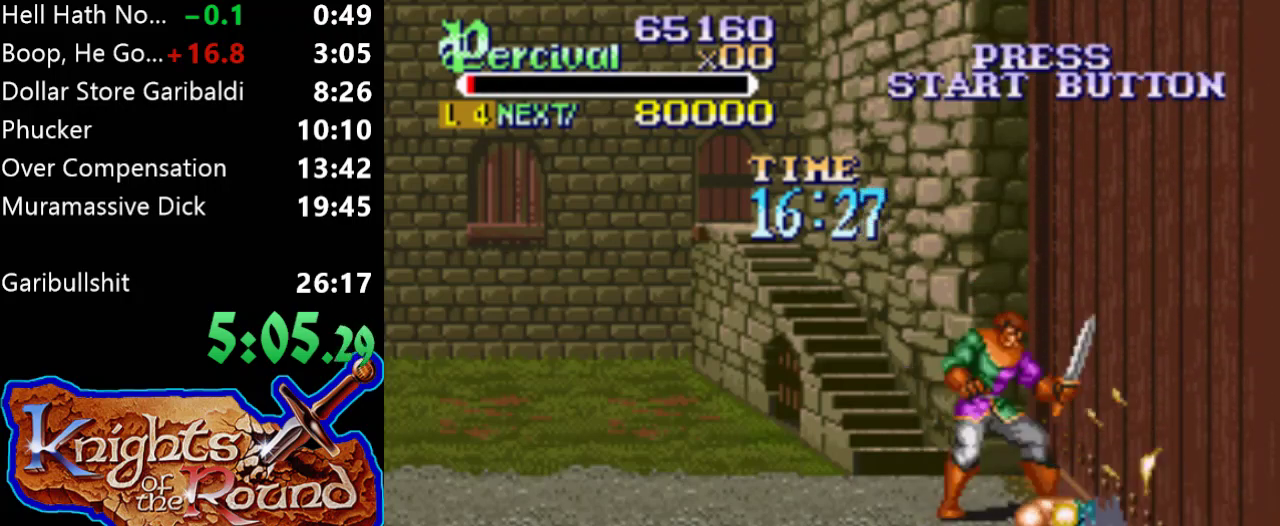
{"buttons": ["DPAD_RIGHT"], "events": [[500, "DPAD_RIGHT", "down"]]}
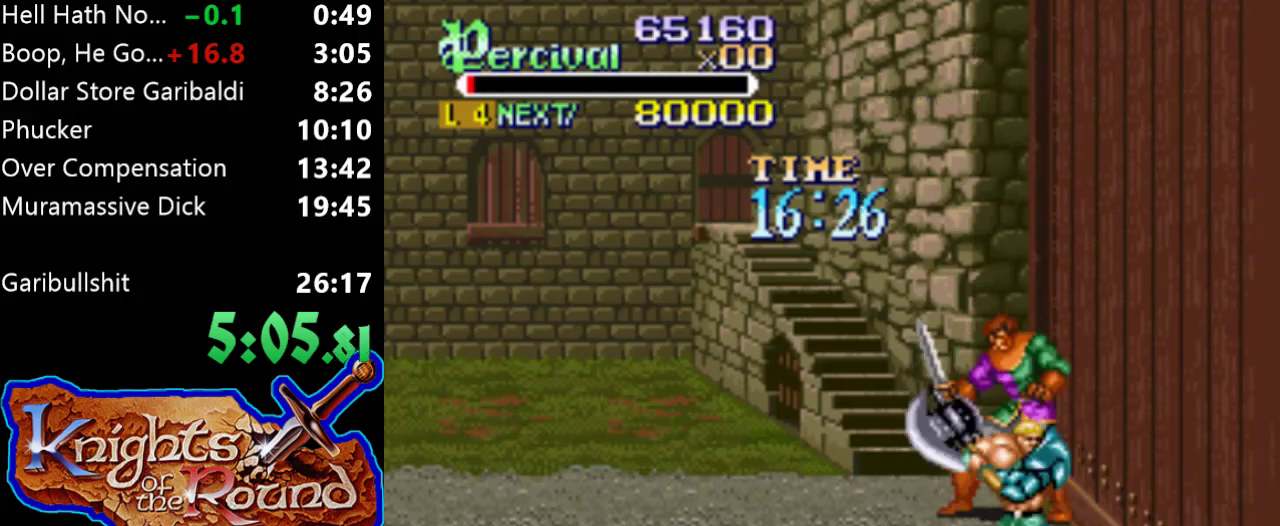
{"buttons": ["B"], "events": [[133, "DPAD_RIGHT", "up"], [167, "B", "down"]]}
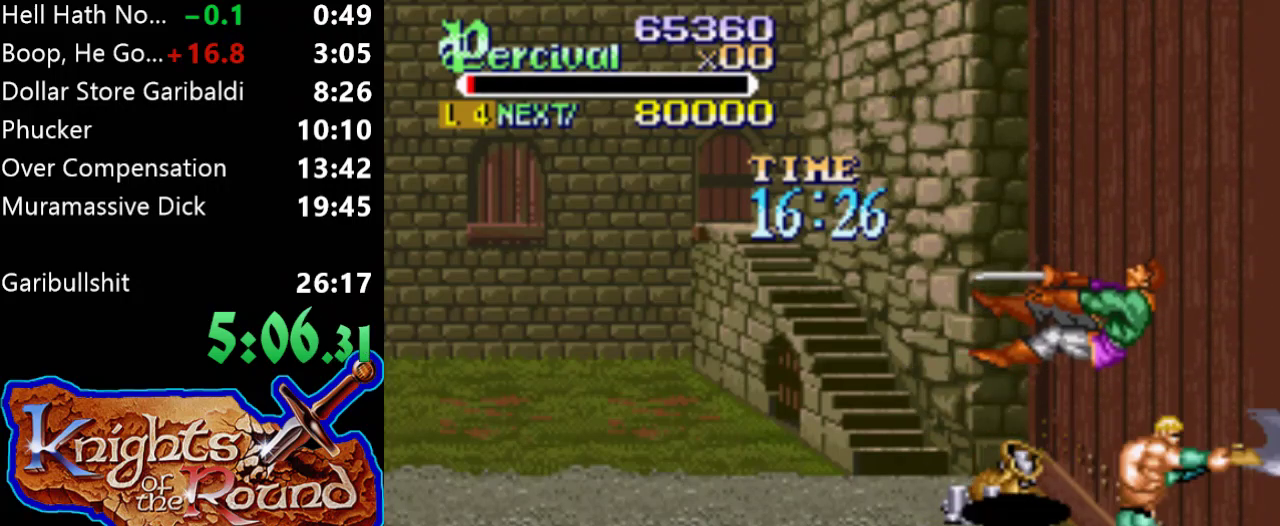
{"buttons": [], "events": [[133, "B", "up"]]}
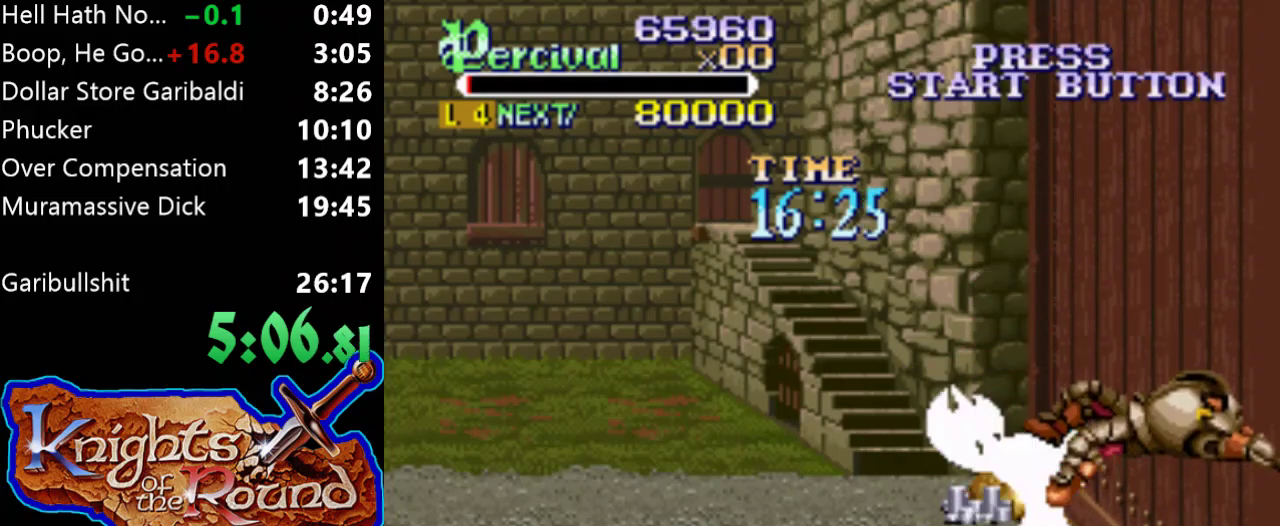
{"buttons": ["DPAD_RIGHT"], "events": [[233, "DPAD_RIGHT", "down"]]}
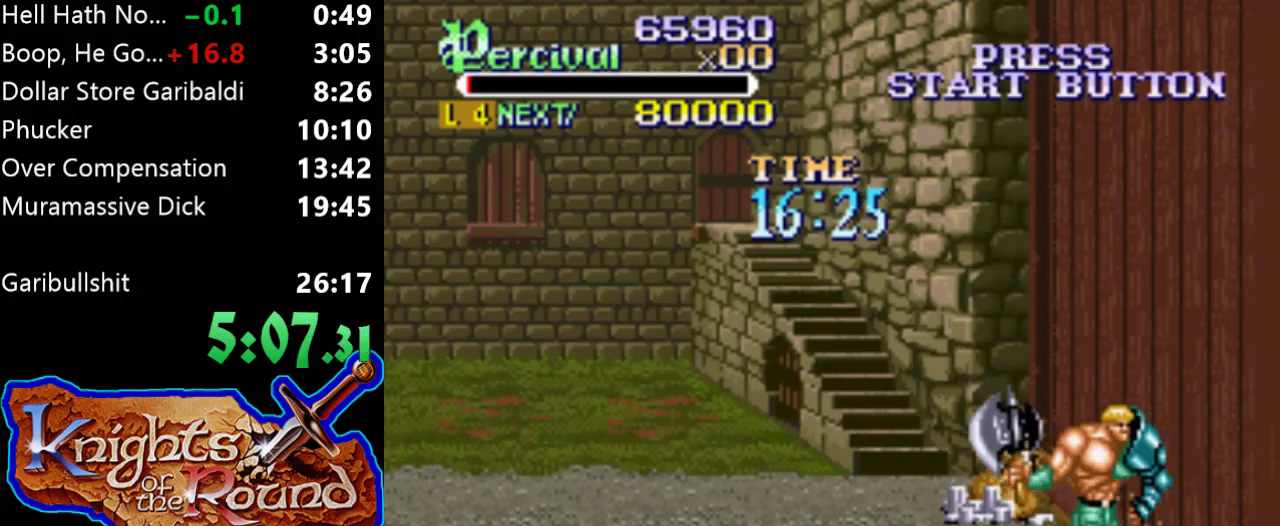
{"buttons": ["DPAD_RIGHT"], "events": [[333, "DPAD_RIGHT", "up"], [467, "DPAD_RIGHT", "down"]]}
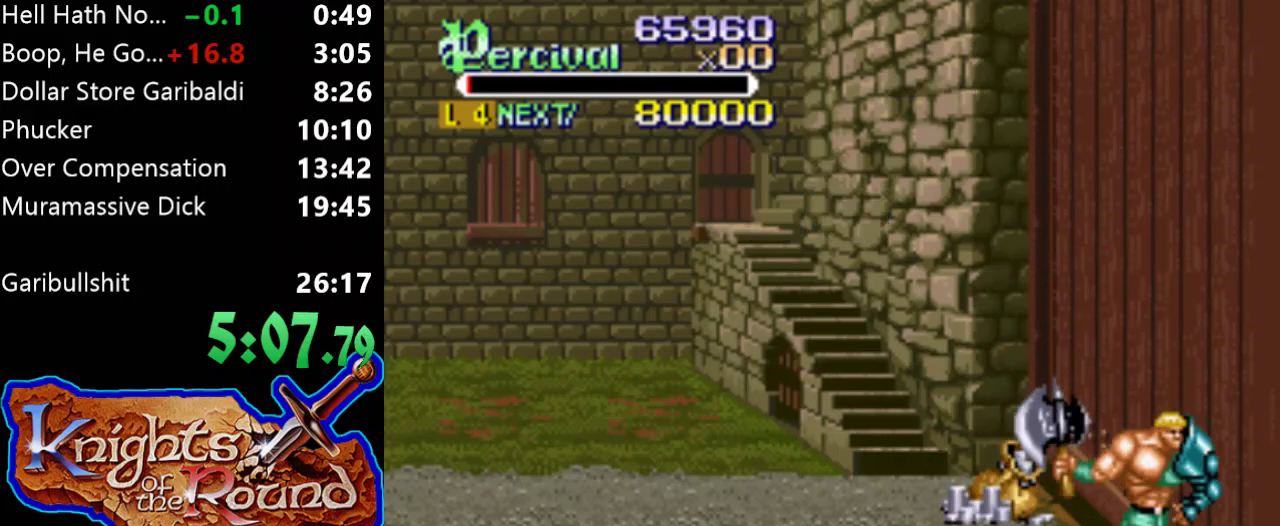
{"buttons": ["DPAD_RIGHT"], "events": [[33, "DPAD_RIGHT", "up"], [100, "DPAD_RIGHT", "down"]]}
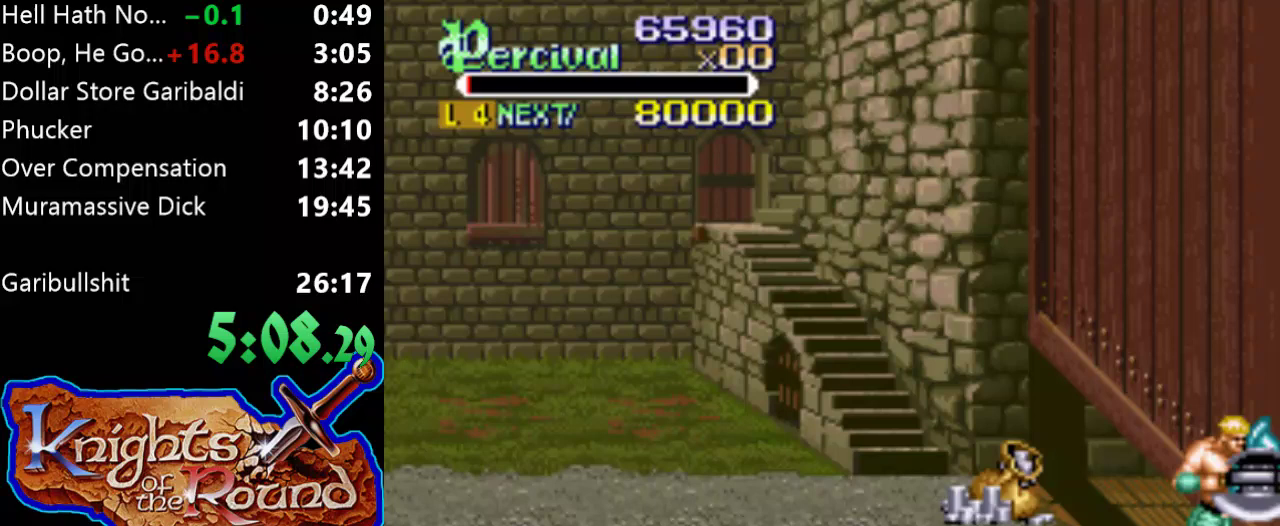
{"buttons": ["DPAD_RIGHT"], "events": [[67, "DPAD_RIGHT", "up"], [233, "DPAD_RIGHT", "down"], [300, "DPAD_RIGHT", "up"], [367, "DPAD_RIGHT", "down"]]}
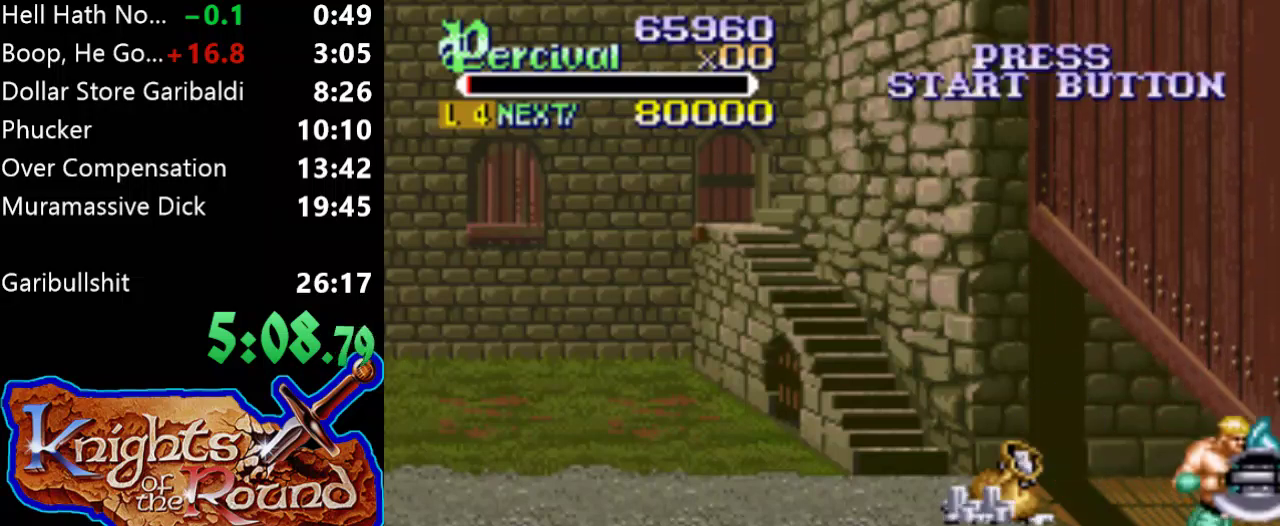
{"buttons": ["DPAD_RIGHT"], "events": [[367, "DPAD_RIGHT", "up"], [500, "DPAD_RIGHT", "down"]]}
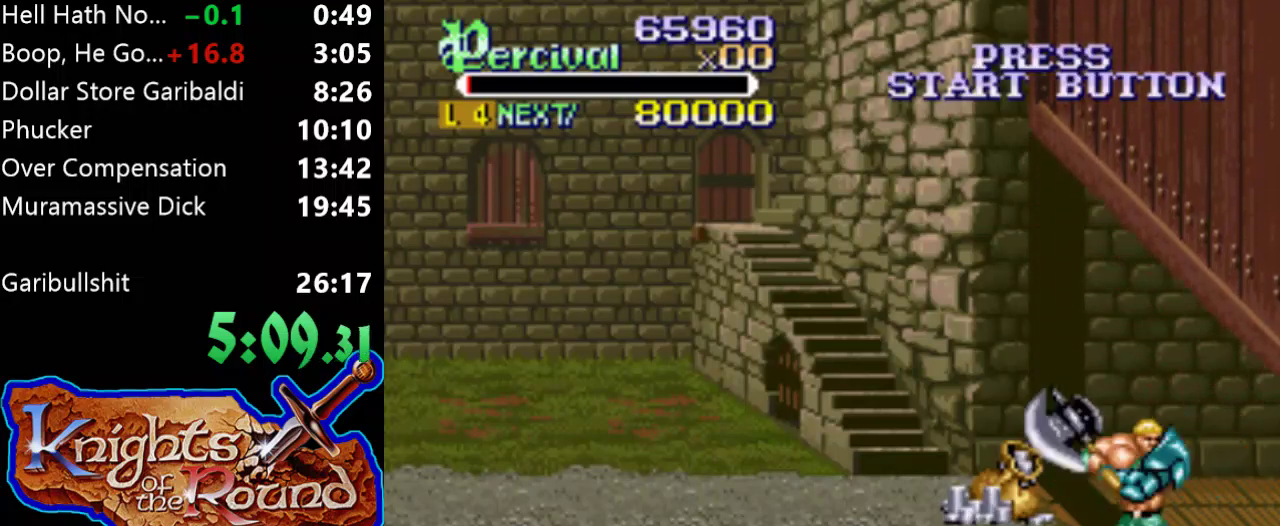
{"buttons": ["DPAD_RIGHT"], "events": [[67, "DPAD_RIGHT", "up"], [167, "DPAD_RIGHT", "down"]]}
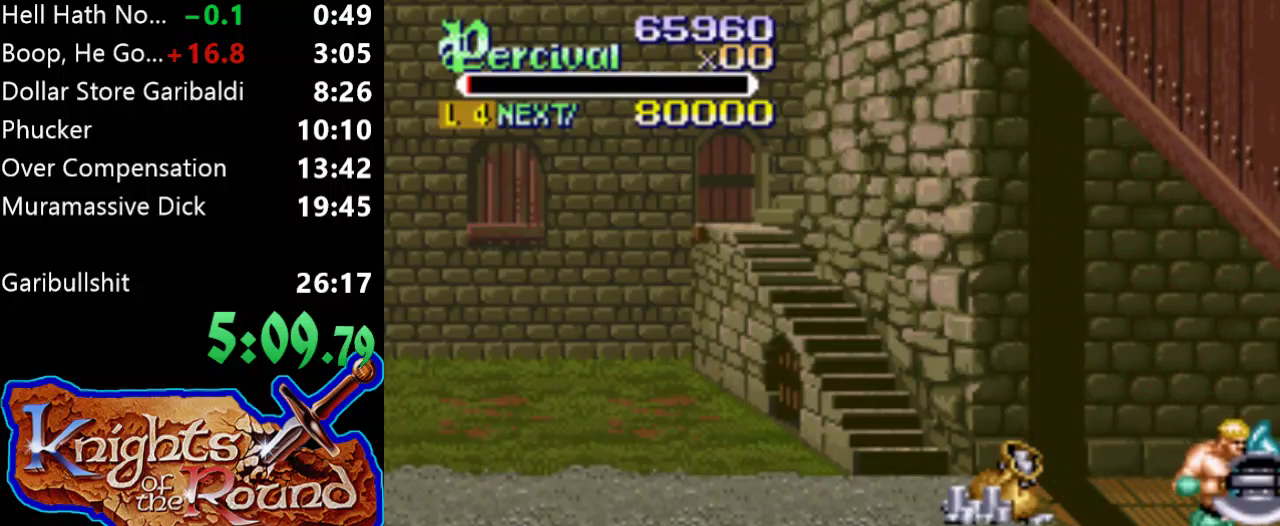
{"buttons": ["DPAD_RIGHT"], "events": [[167, "DPAD_RIGHT", "up"], [267, "DPAD_RIGHT", "down"], [400, "DPAD_RIGHT", "up"], [467, "DPAD_RIGHT", "down"]]}
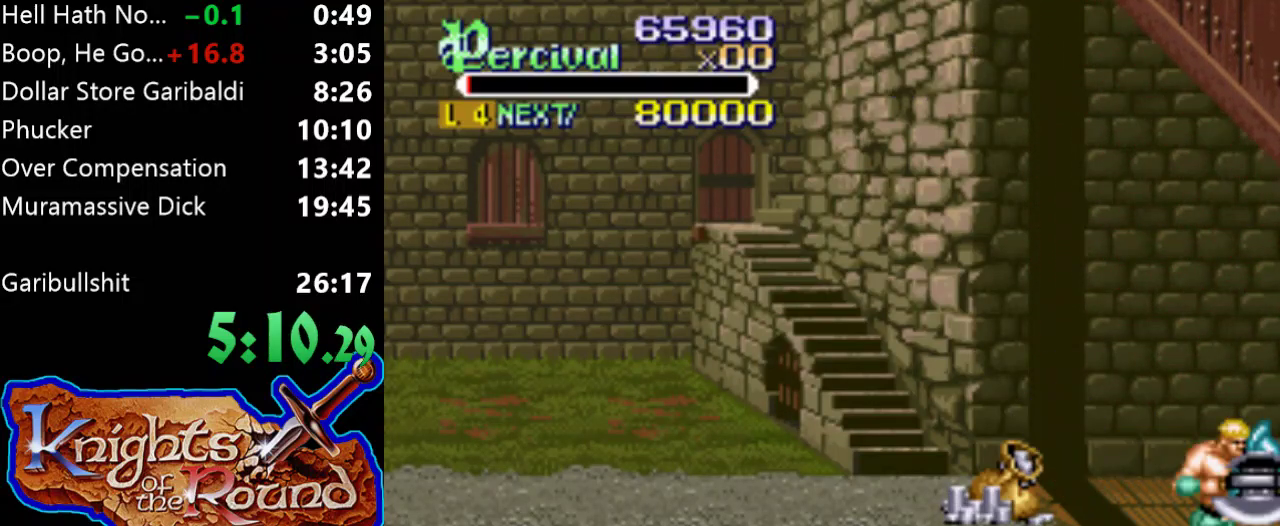
{"buttons": [], "events": [[467, "DPAD_RIGHT", "up"]]}
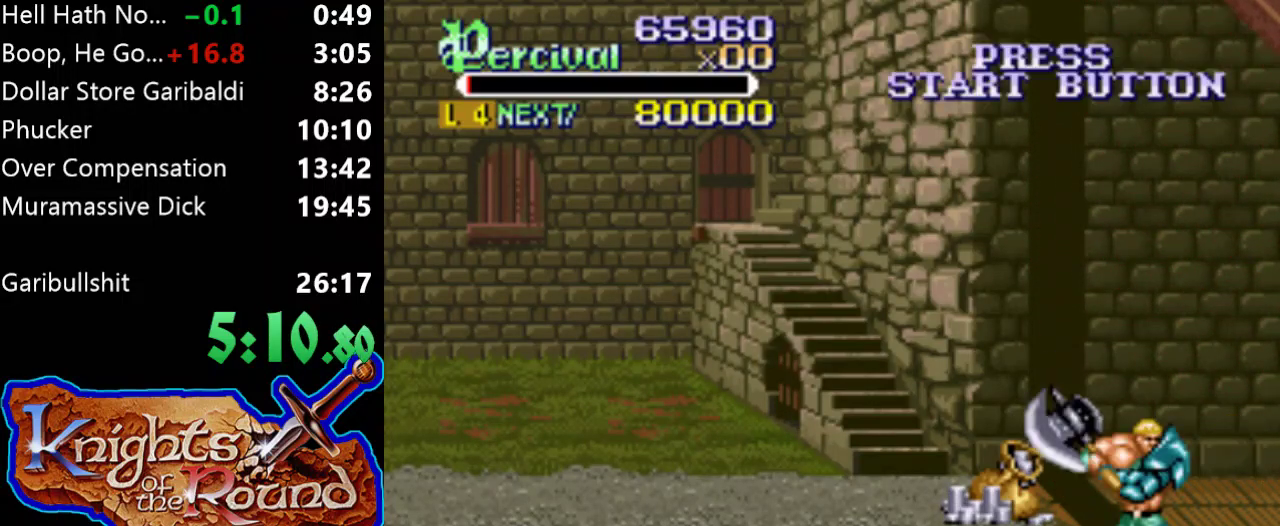
{"buttons": ["DPAD_RIGHT"], "events": [[67, "DPAD_RIGHT", "down"], [167, "DPAD_RIGHT", "up"], [233, "DPAD_RIGHT", "down"]]}
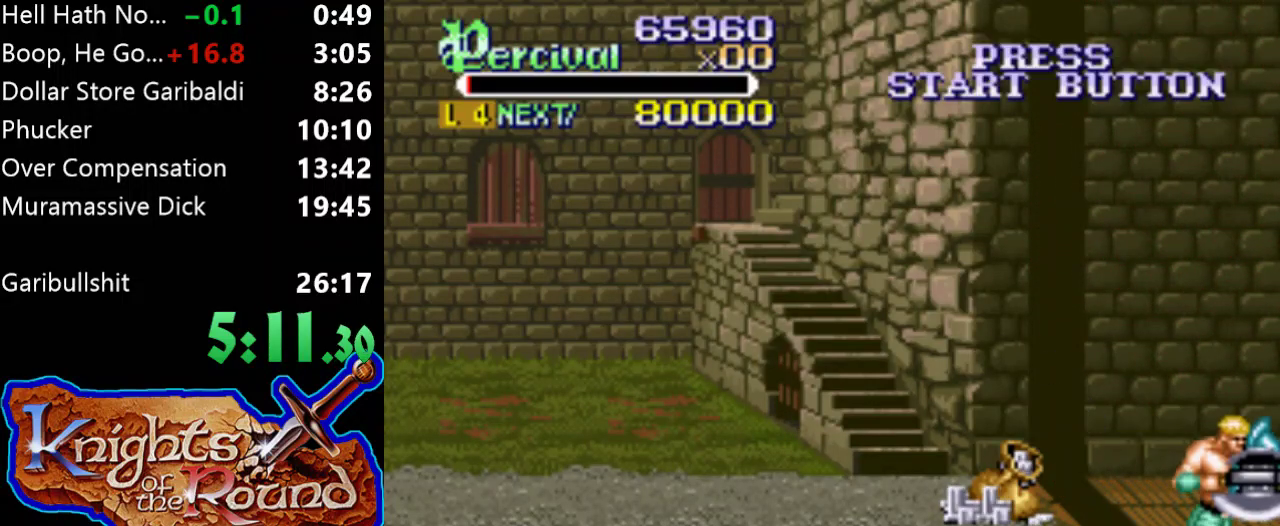
{"buttons": [], "events": [[200, "DPAD_RIGHT", "up"], [333, "DPAD_RIGHT", "down"], [467, "DPAD_RIGHT", "up"]]}
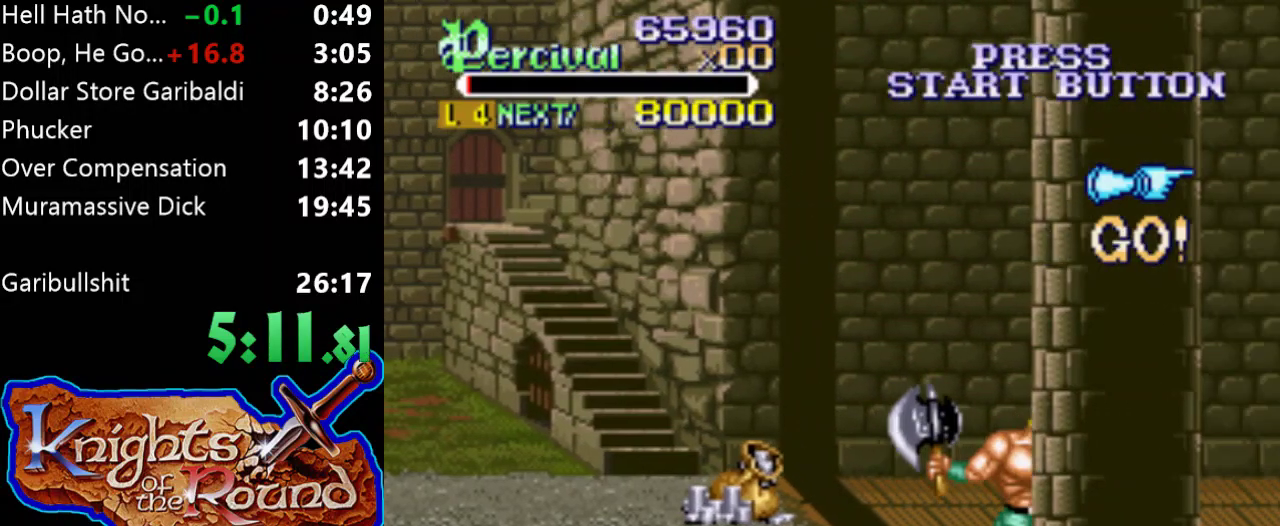
{"buttons": ["DPAD_RIGHT"], "events": [[33, "DPAD_RIGHT", "down"]]}
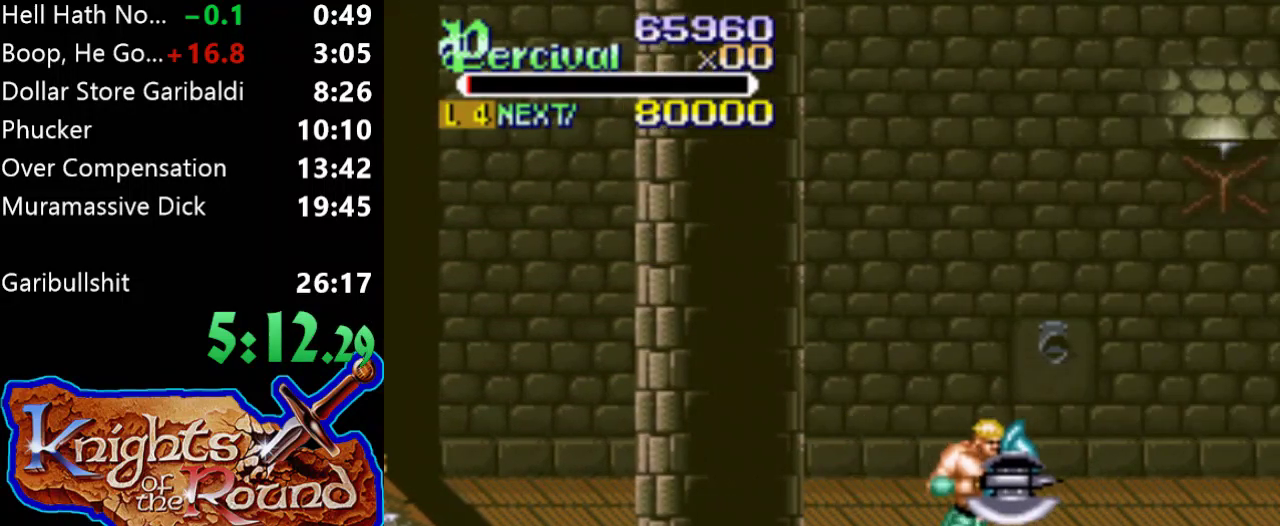
{"buttons": ["DPAD_RIGHT"], "events": [[33, "DPAD_RIGHT", "up"], [167, "DPAD_RIGHT", "down"], [233, "DPAD_RIGHT", "up"], [333, "DPAD_RIGHT", "down"]]}